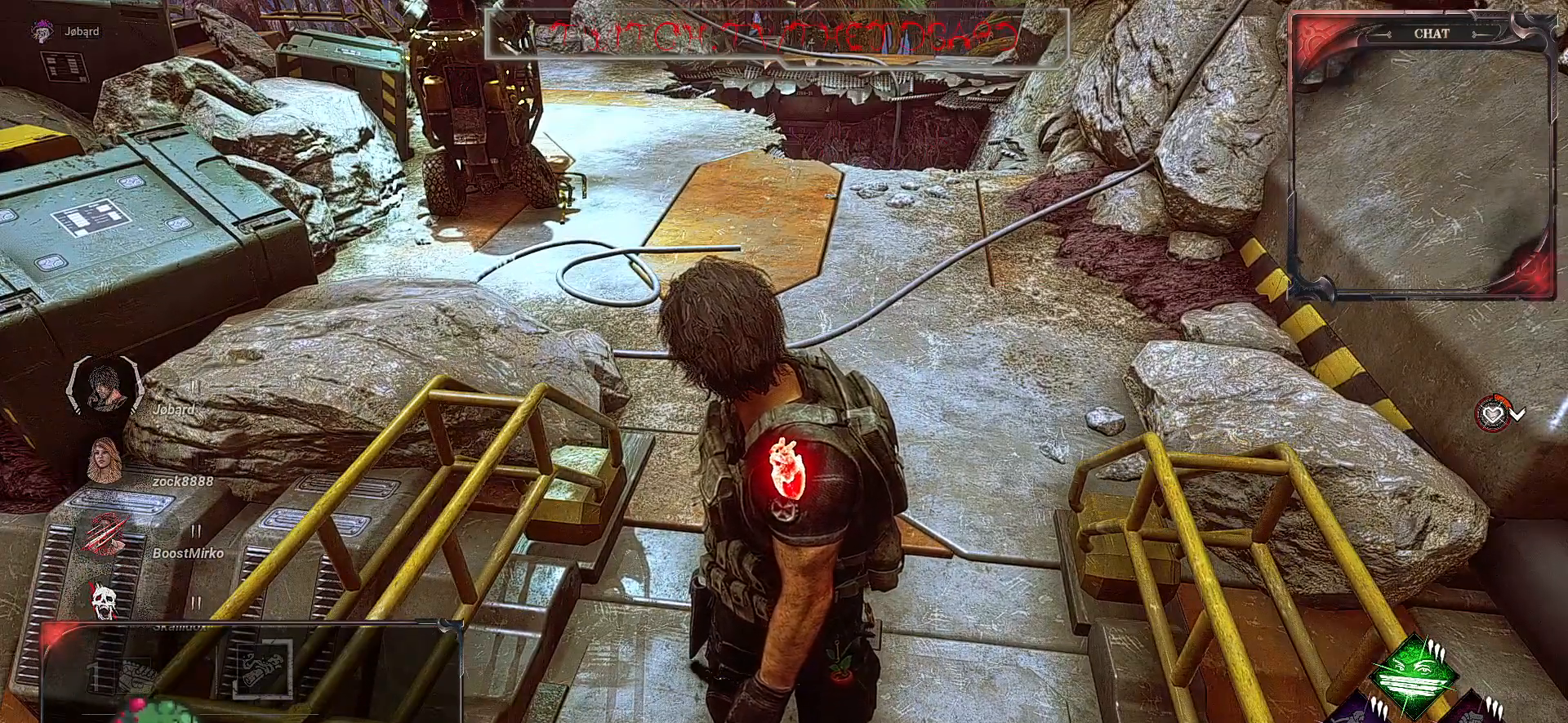
Gameplay with keyboard and mouse; each line is a JSON object with the keys and mouse buttons held at the frame after it. "events" lists presses ("down") and releases ("up") of "a", "ctrl", "d", "e", "f", "q", "r", "s", "shift", "space", "tab", "z", "mouse_left", "mouse_wheel", "mouse_right", "mouse_mb4" and "mouse_mb5" between this image and that frame as [ms after this image, input, new state], when the widget could be followed in between. "mouse_left", "mouse_wheel", "mouse_right", "mouse_mb4", "mouse_mb5" = the "left", "wheel", "right", "mb4", "mb5" buttons of the "mouse" list. No other keys are recorded. "wheel" means that the mouse wheel is clicked or scrolled. Mouse movement is not recorded.
{"keys": [], "mouse": [], "events": []}
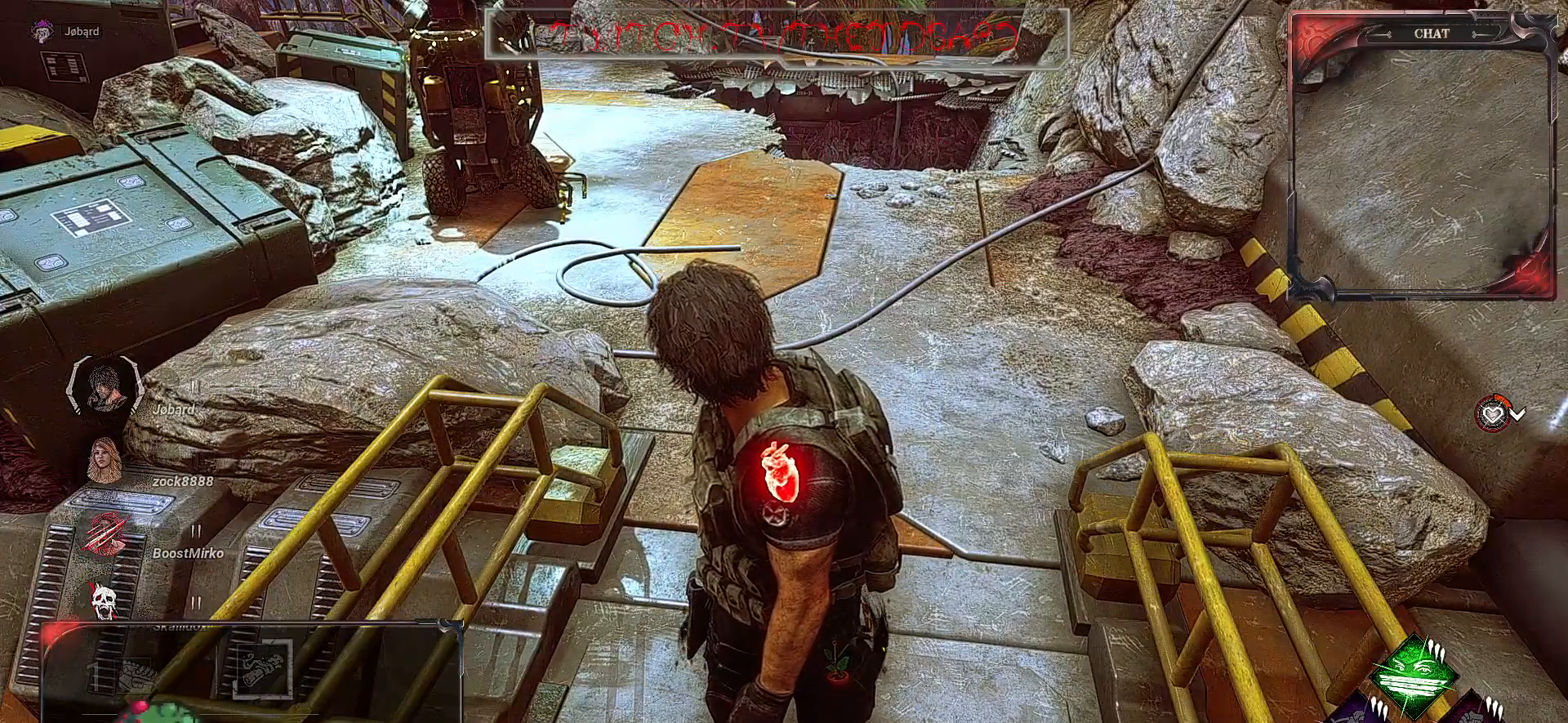
{"keys": [], "mouse": [], "events": []}
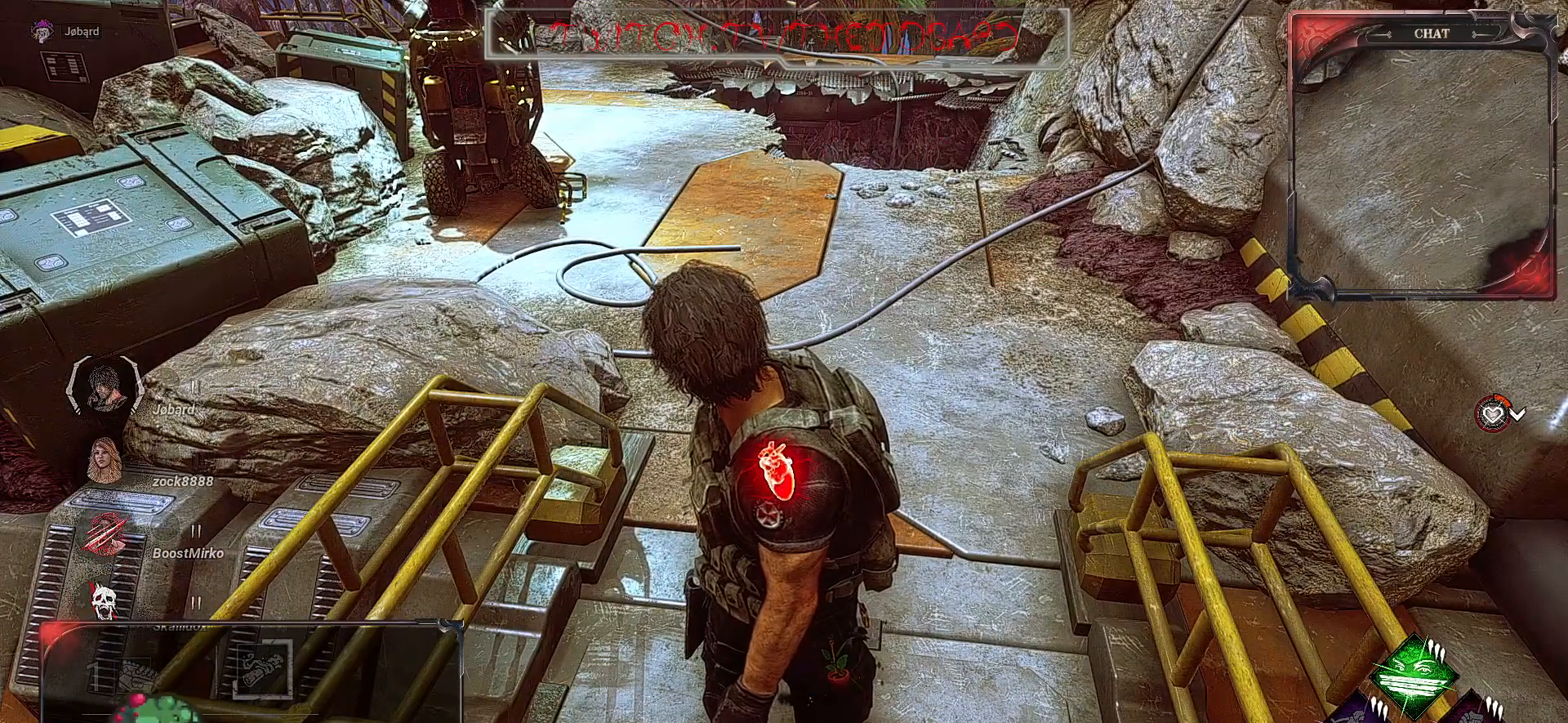
{"keys": [], "mouse": [], "events": []}
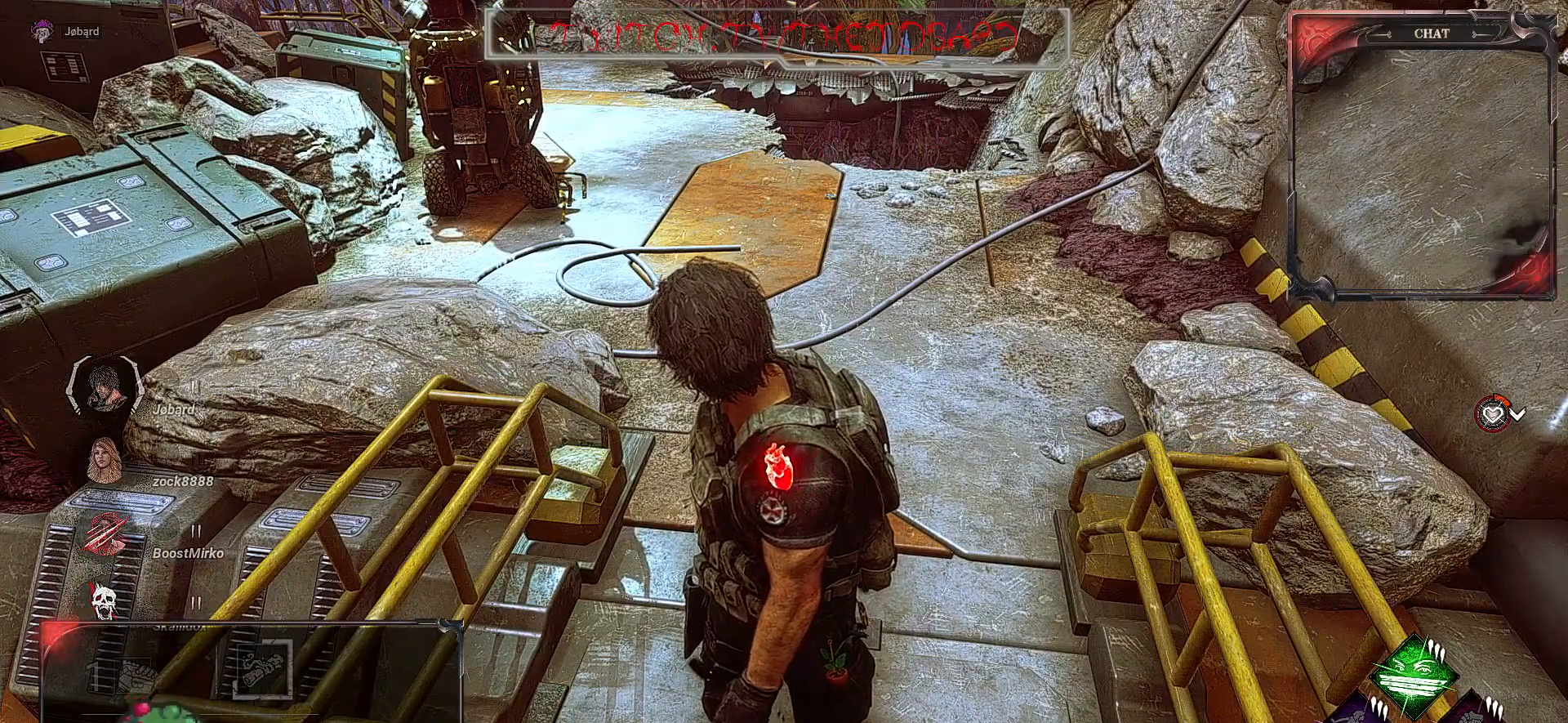
{"keys": [], "mouse": [], "events": []}
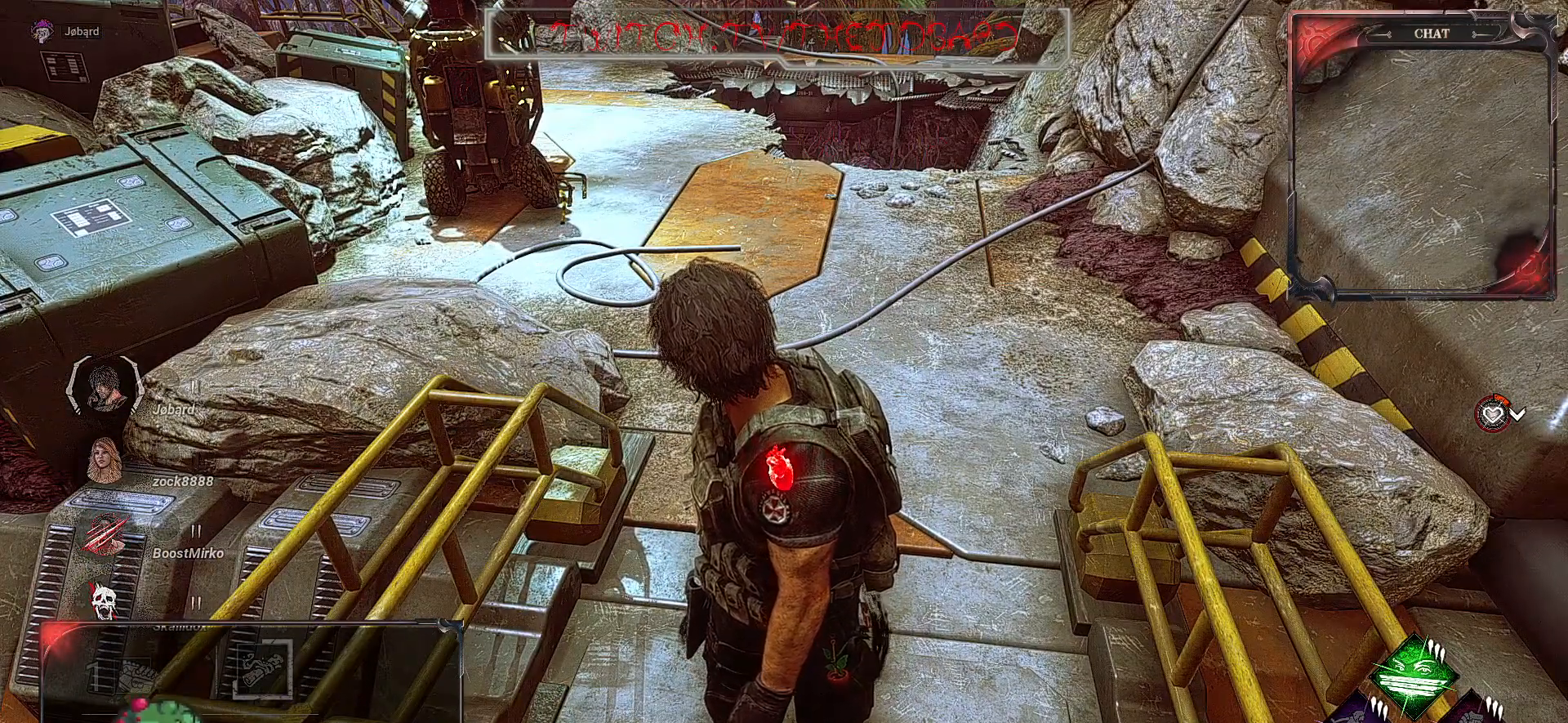
{"keys": ["z"], "mouse": [], "events": [[467, "z", "down"]]}
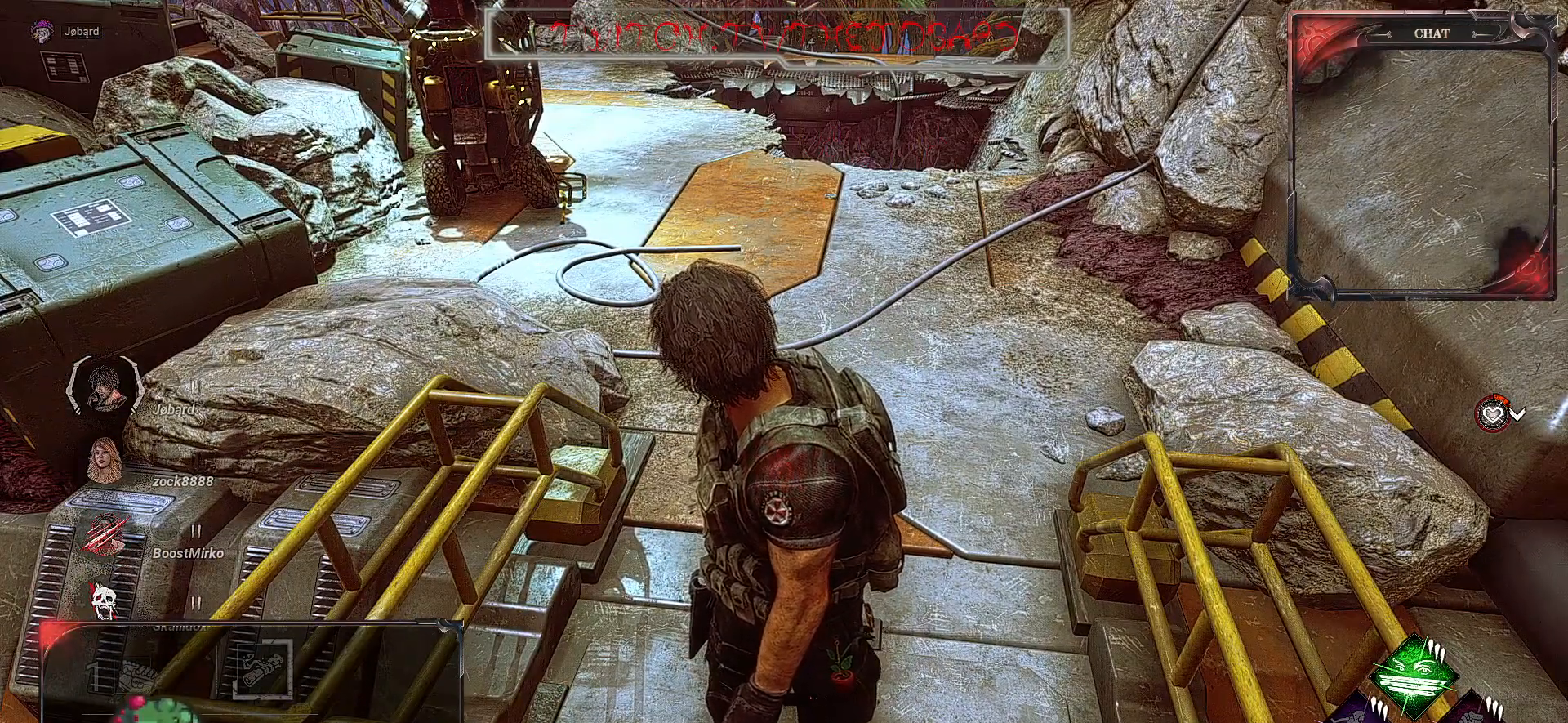
{"keys": ["z"], "mouse": [], "events": []}
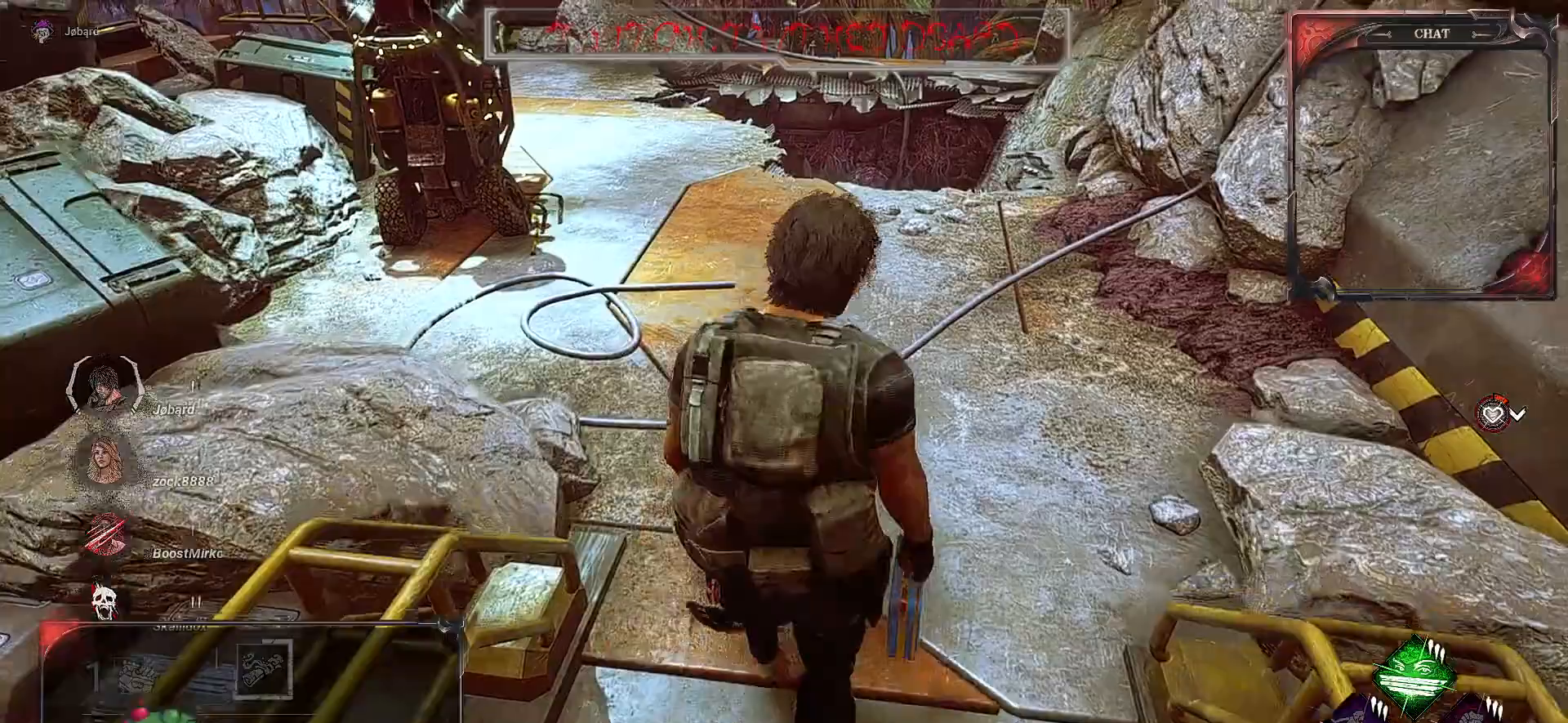
{"keys": ["shift", "z"], "mouse": [], "events": [[483, "shift", "down"]]}
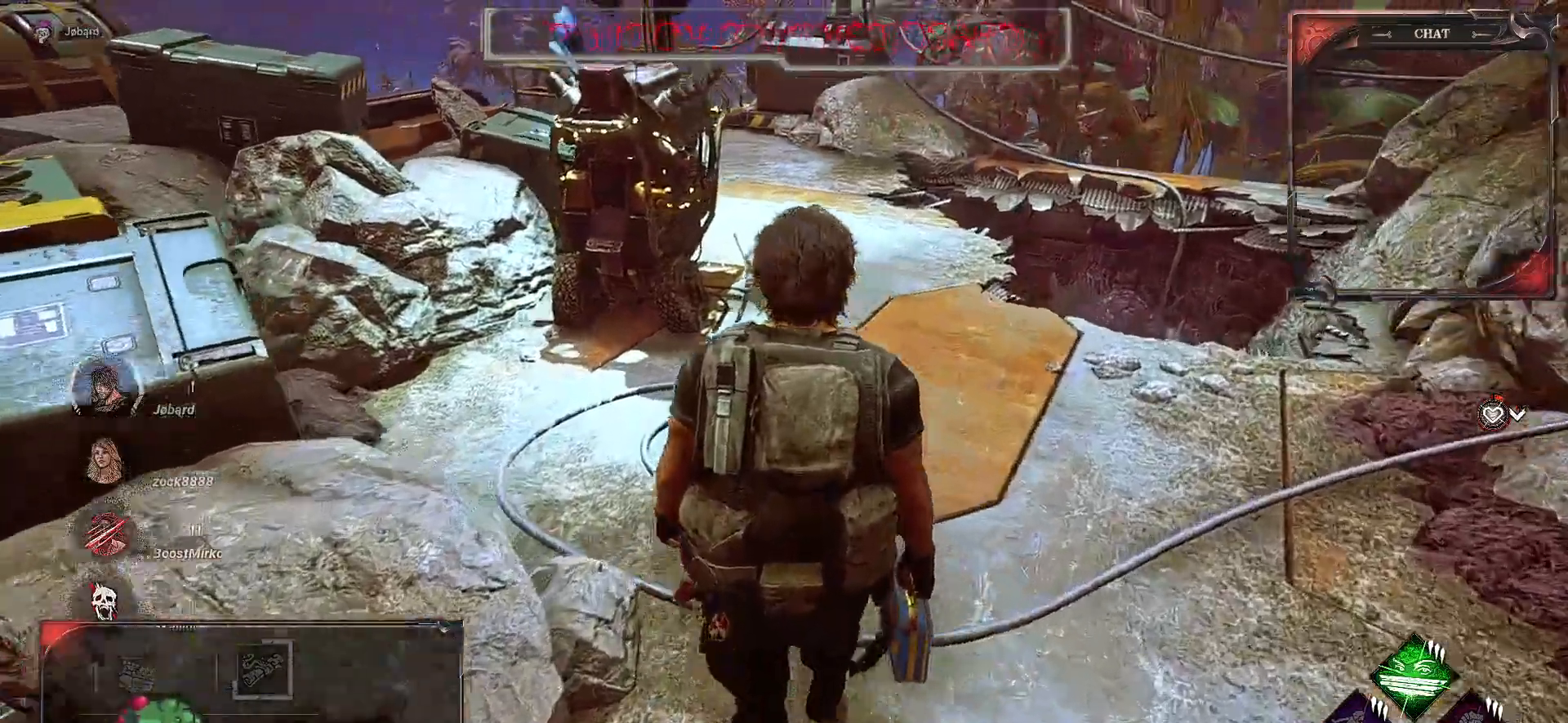
{"keys": ["d", "shift", "z"], "mouse": [], "events": [[383, "d", "down"]]}
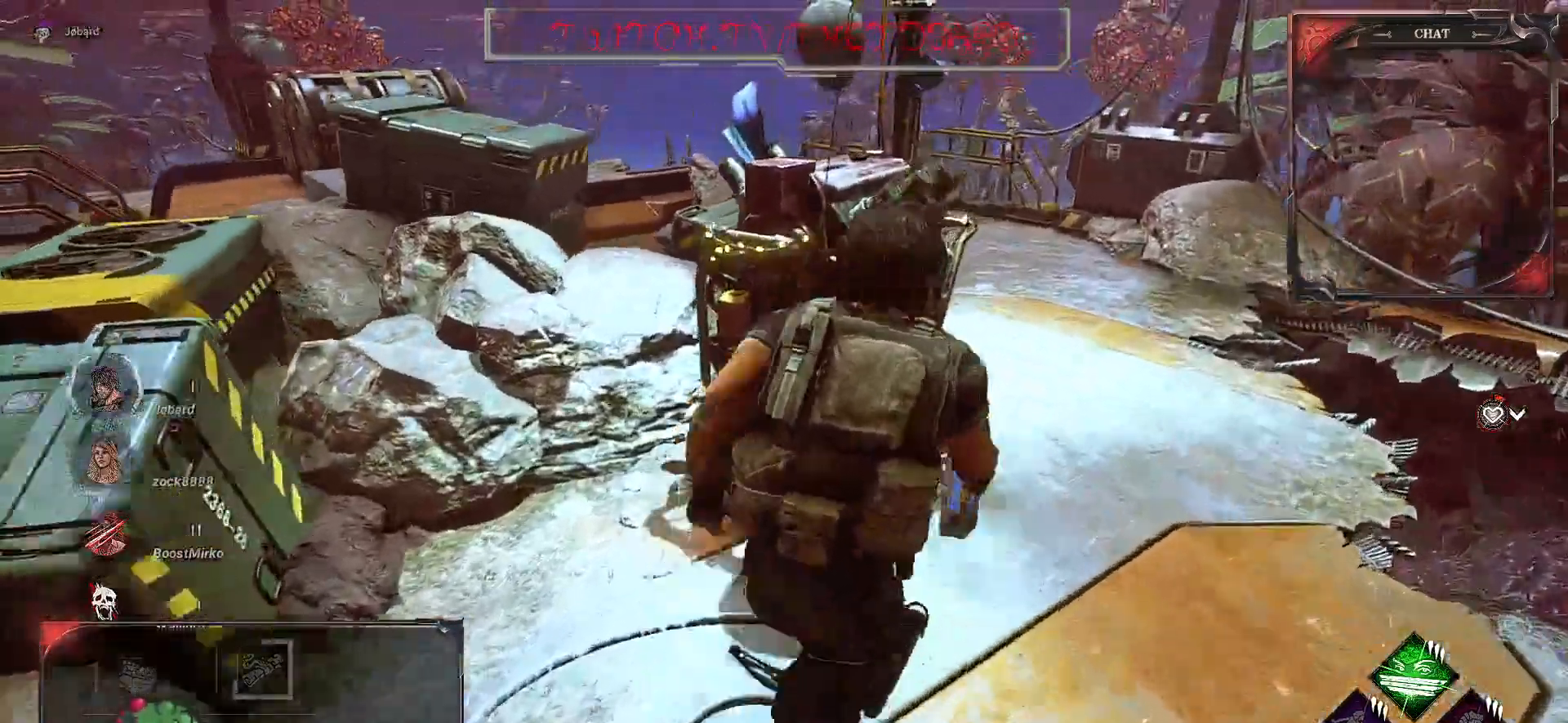
{"keys": ["d", "shift", "z"], "mouse": [], "events": []}
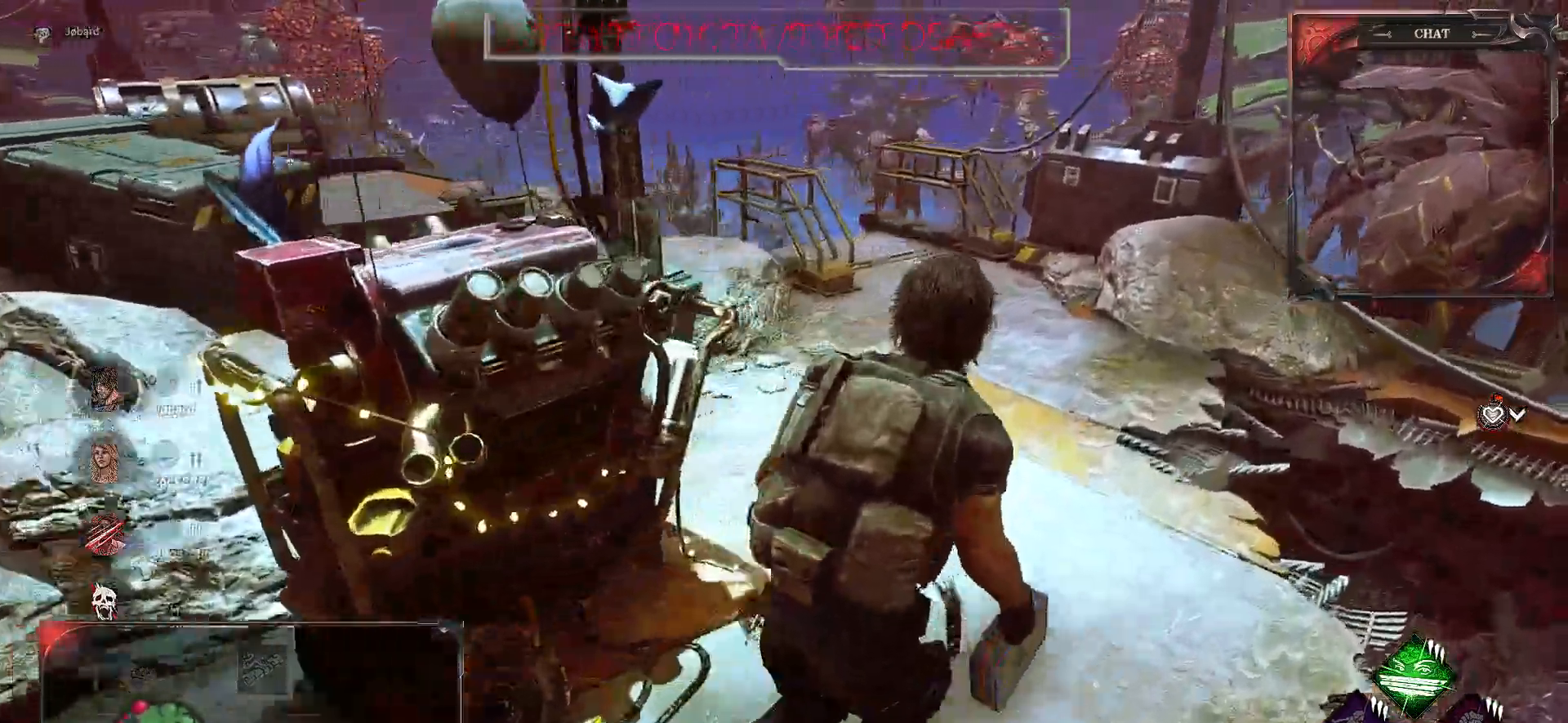
{"keys": ["z"], "mouse": [], "events": [[183, "shift", "up"], [217, "d", "up"]]}
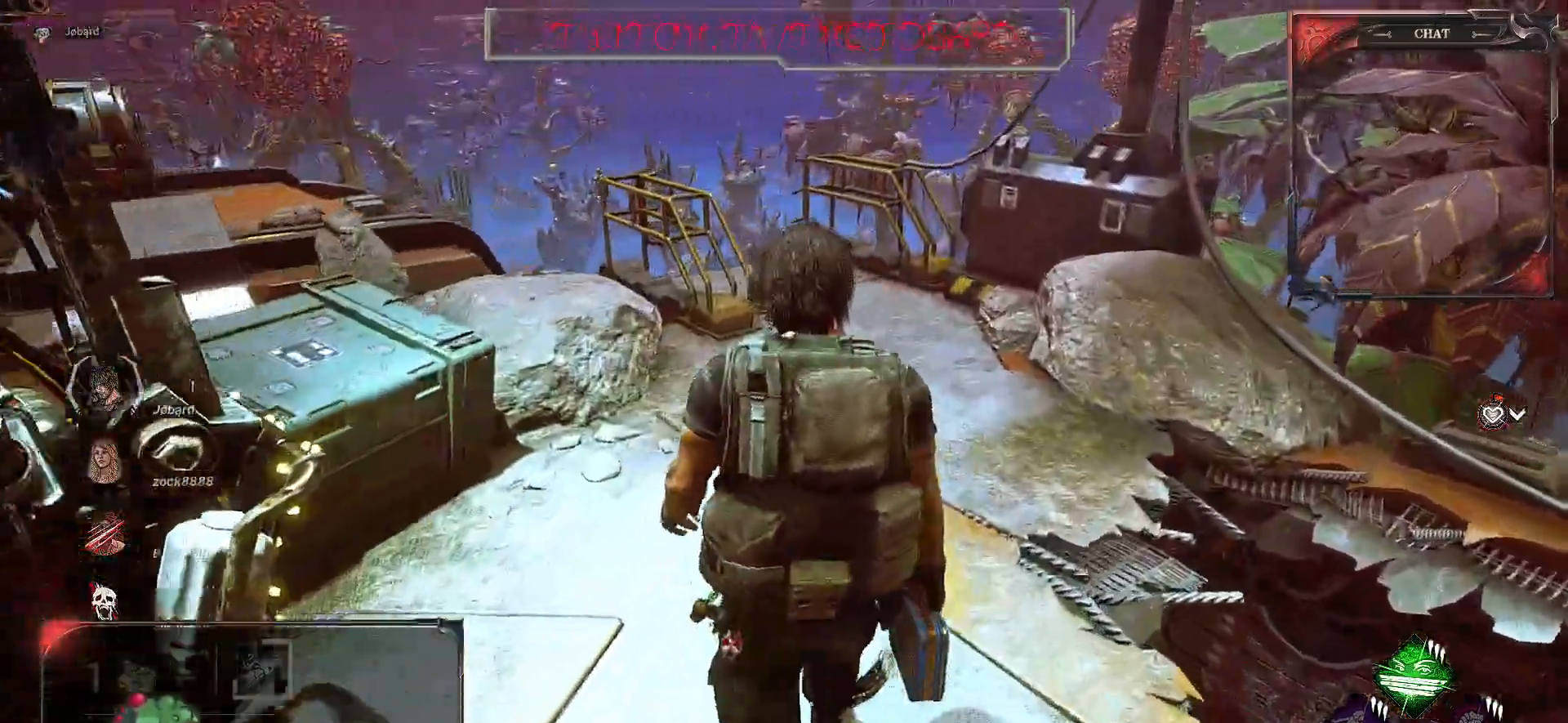
{"keys": ["z"], "mouse": [], "events": []}
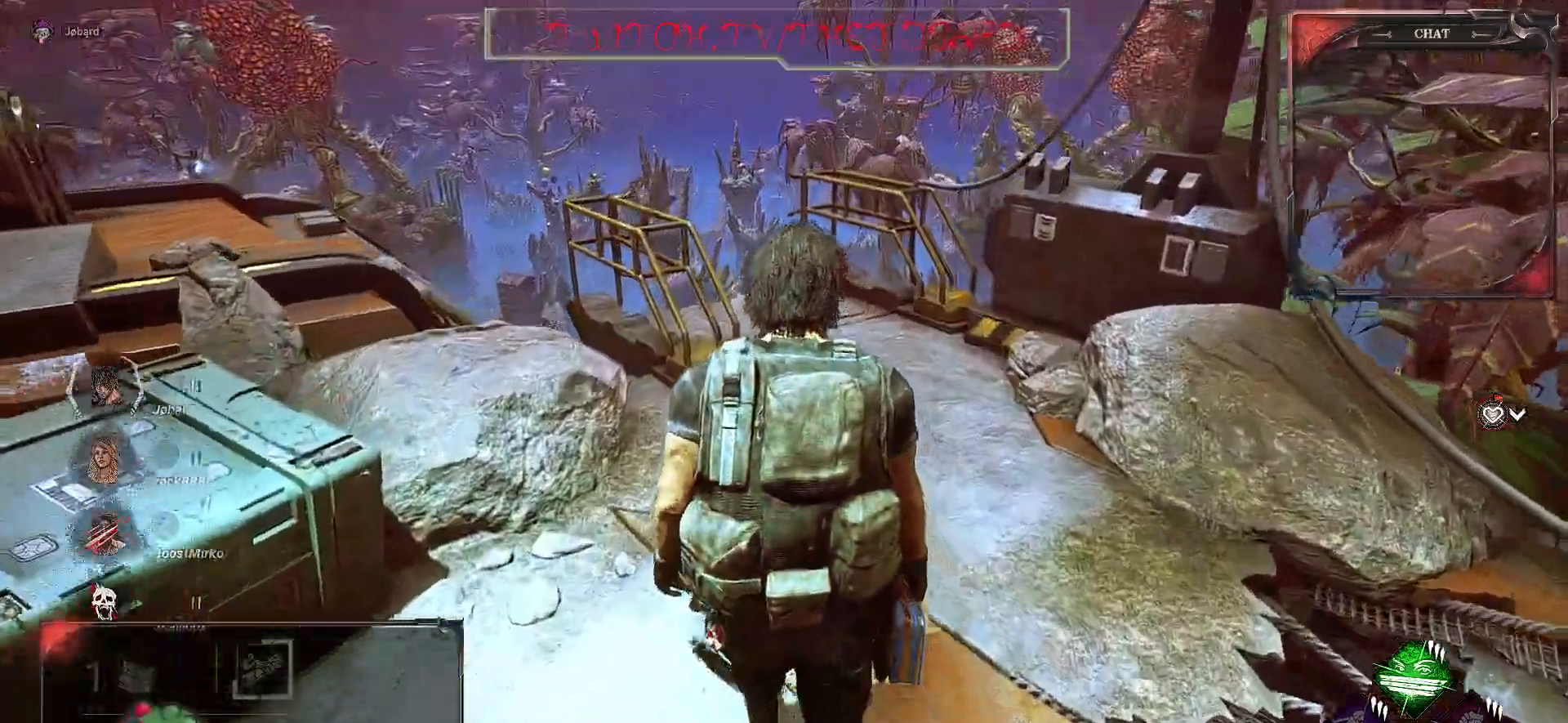
{"keys": ["z"], "mouse": [], "events": []}
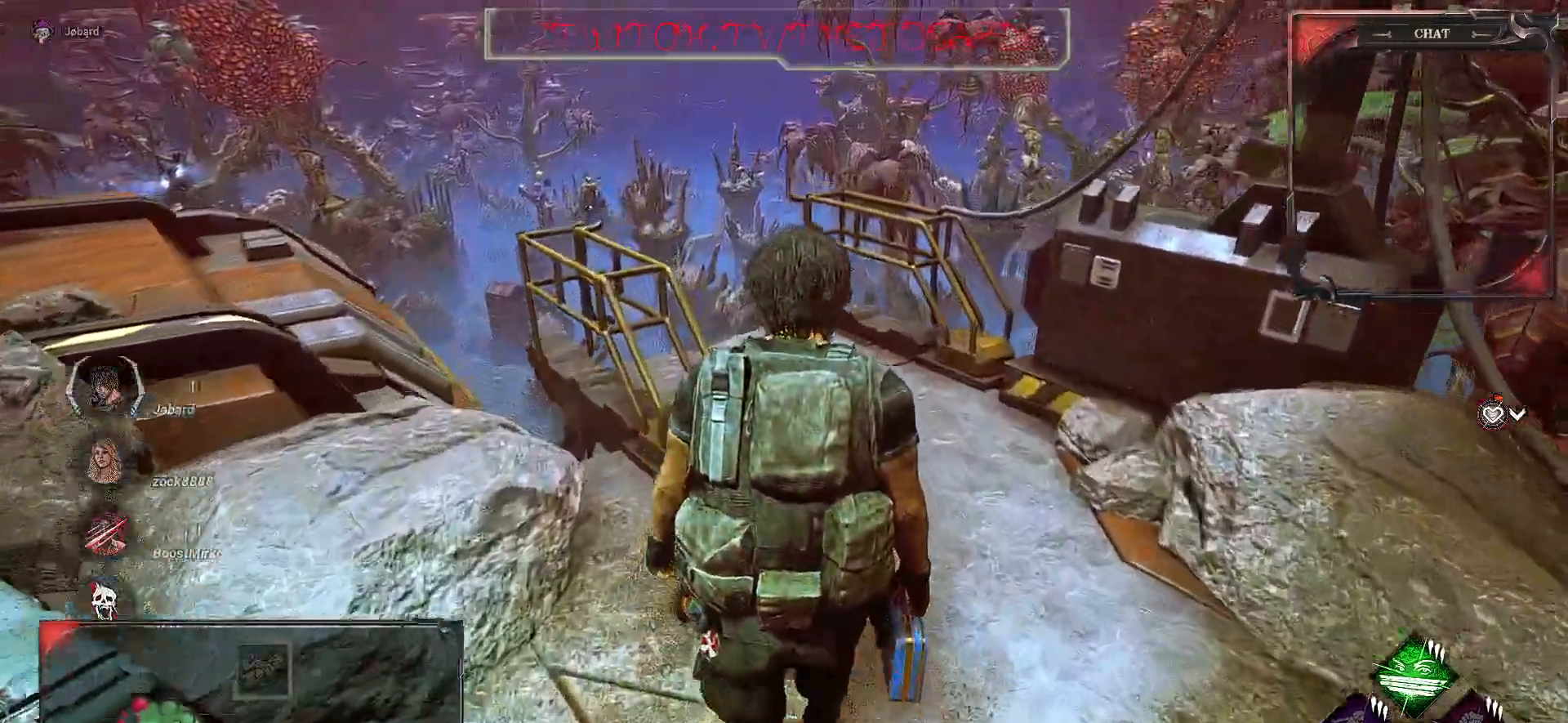
{"keys": ["d", "z"], "mouse": [], "events": [[117, "d", "down"]]}